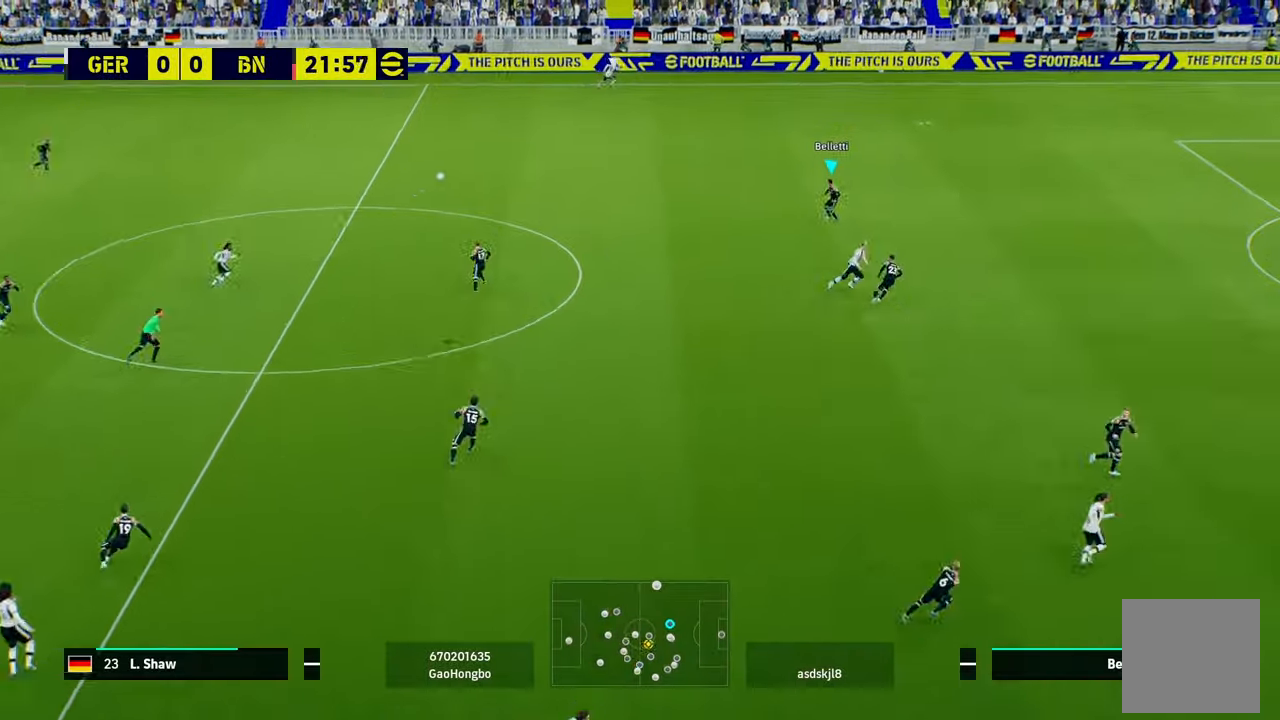
Gameplay with a controller (Xbox layout); each line is a JSON object with the inputs held at the frame after it. "events" lists button and stick changes between this image and that frame as [ms after this image, input, new state], when the widget could be followed in between. Not read: right_stick.
{"buttons": ["R1"], "left_stick": "up-right", "events": []}
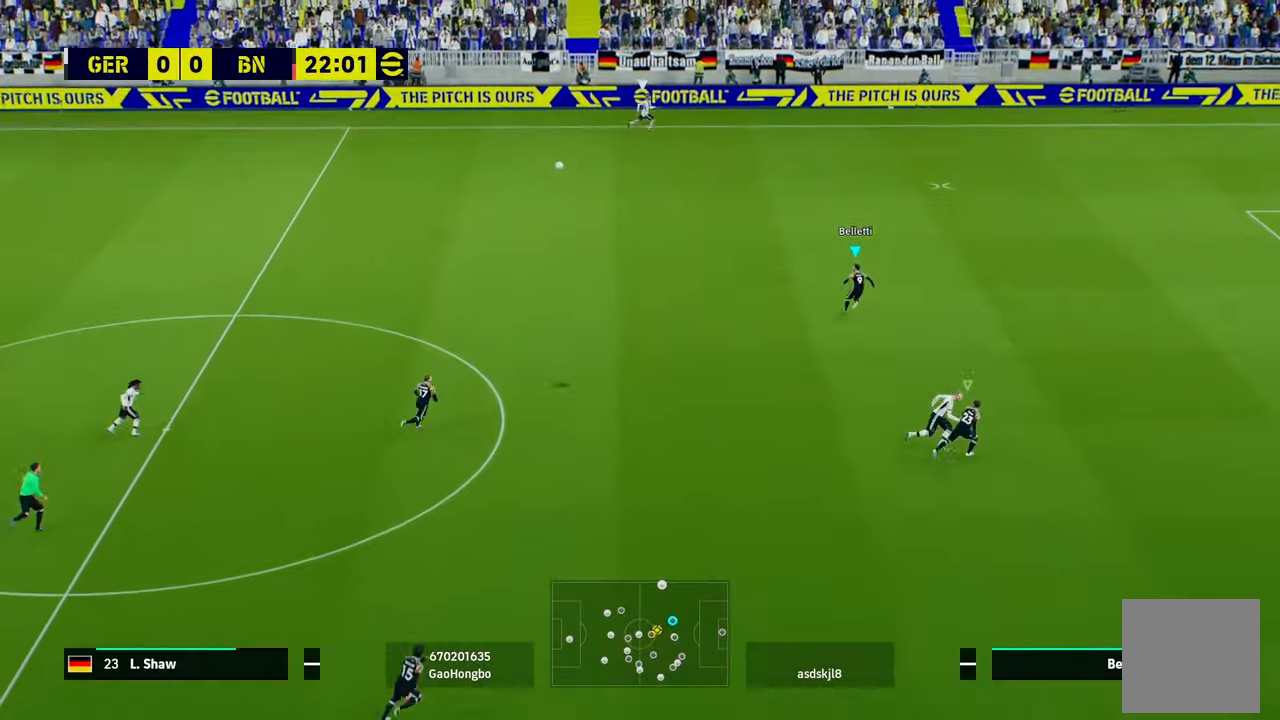
{"buttons": ["A", "R2"], "left_stick": "up-right", "events": [[367, "R1", "up"], [467, "A", "down"], [467, "R2", "down"]]}
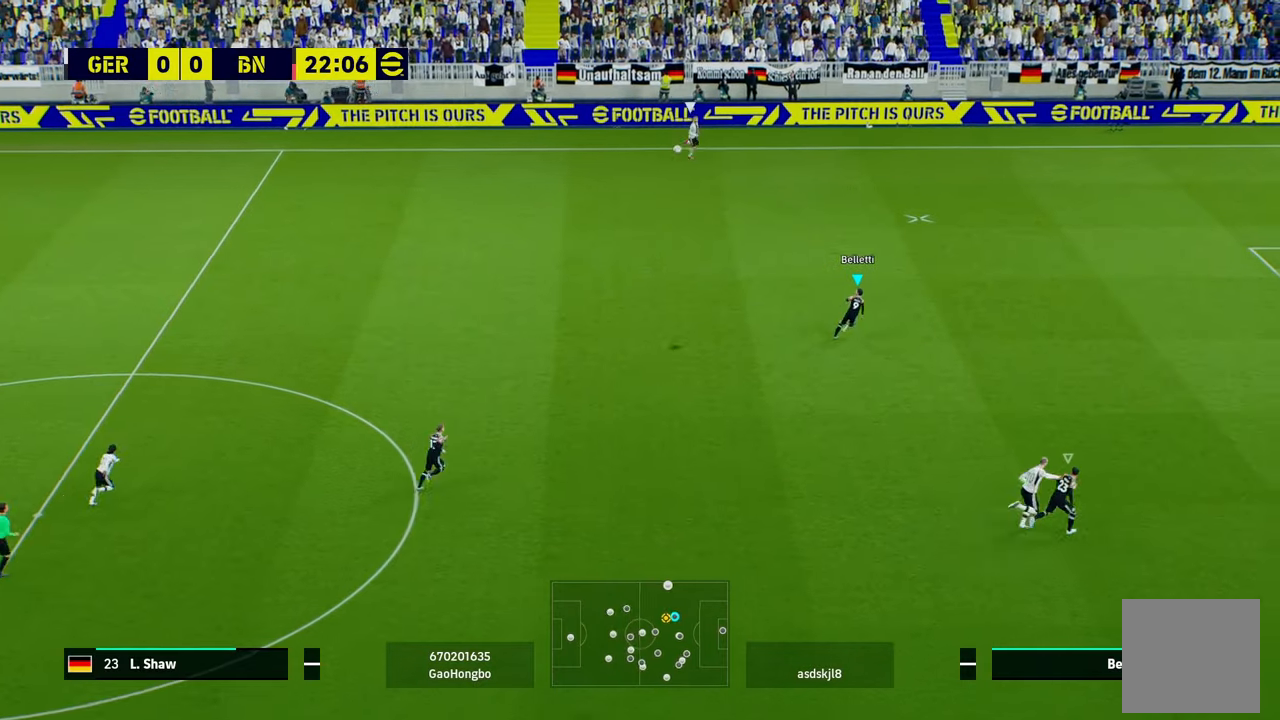
{"buttons": ["A", "R2"], "left_stick": "up-right", "events": []}
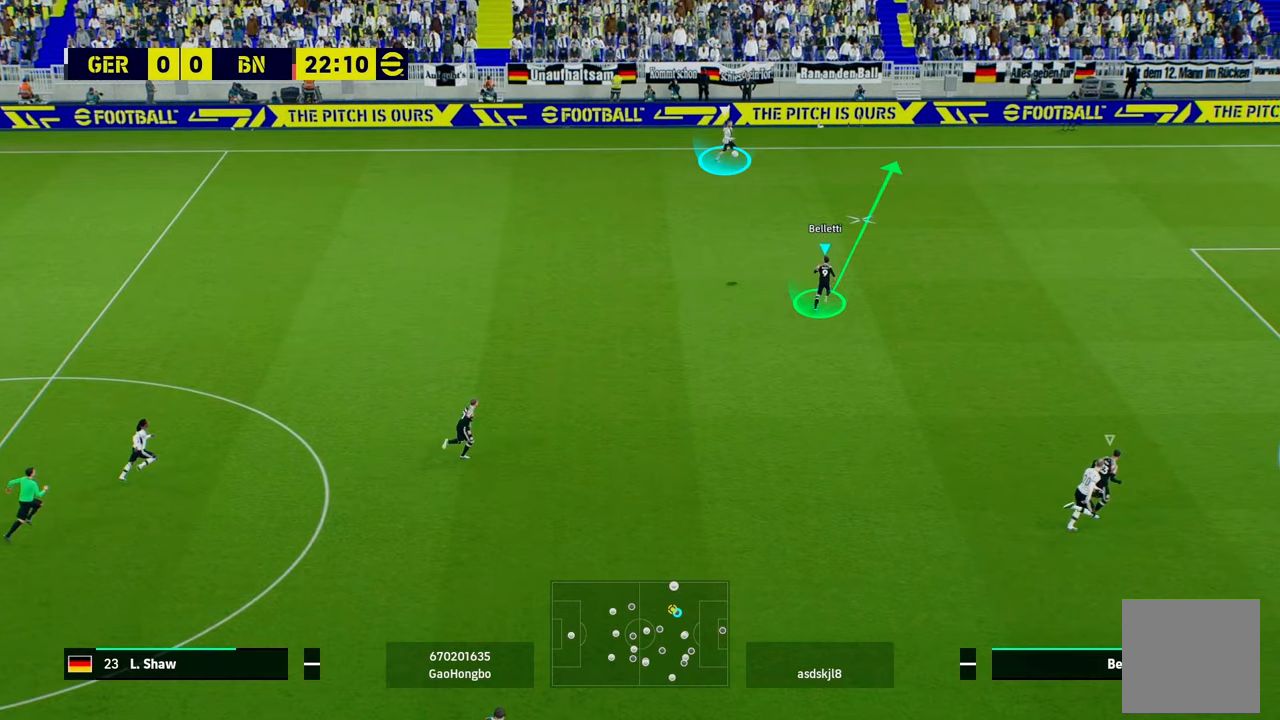
{"buttons": ["A", "R2"], "left_stick": "up-right", "events": []}
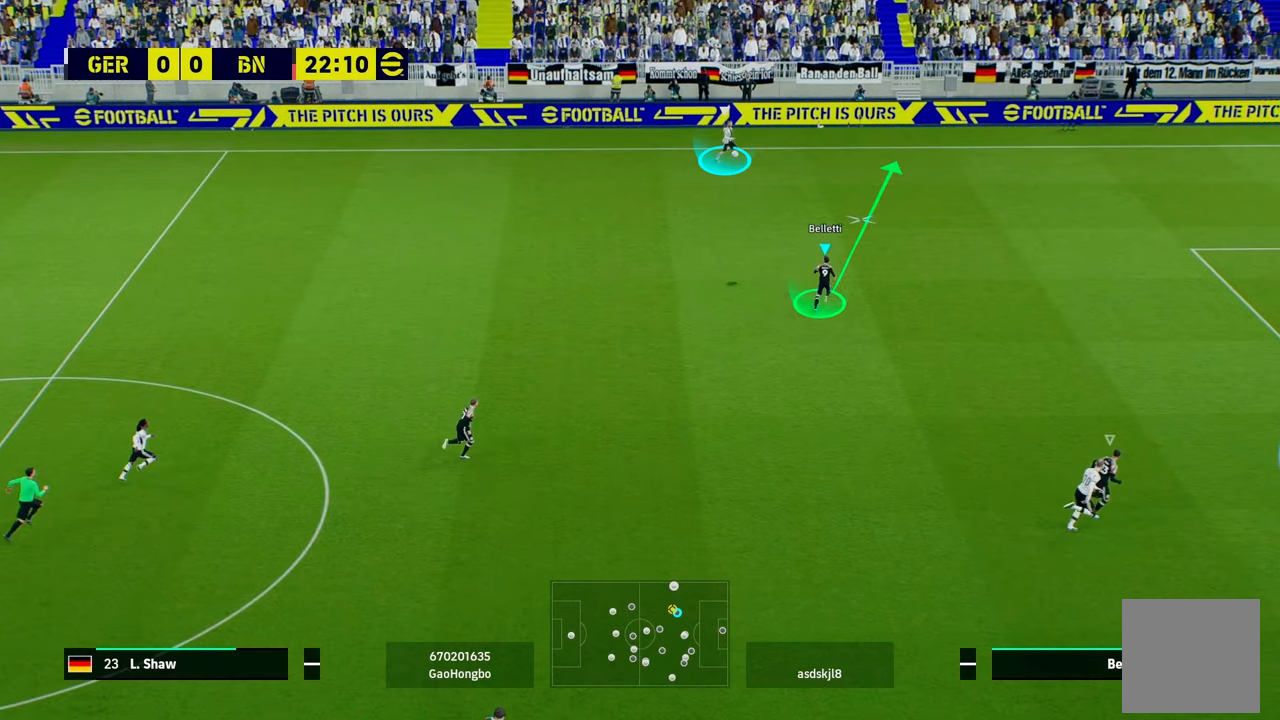
{"buttons": ["A", "R2"], "left_stick": "up-right", "events": []}
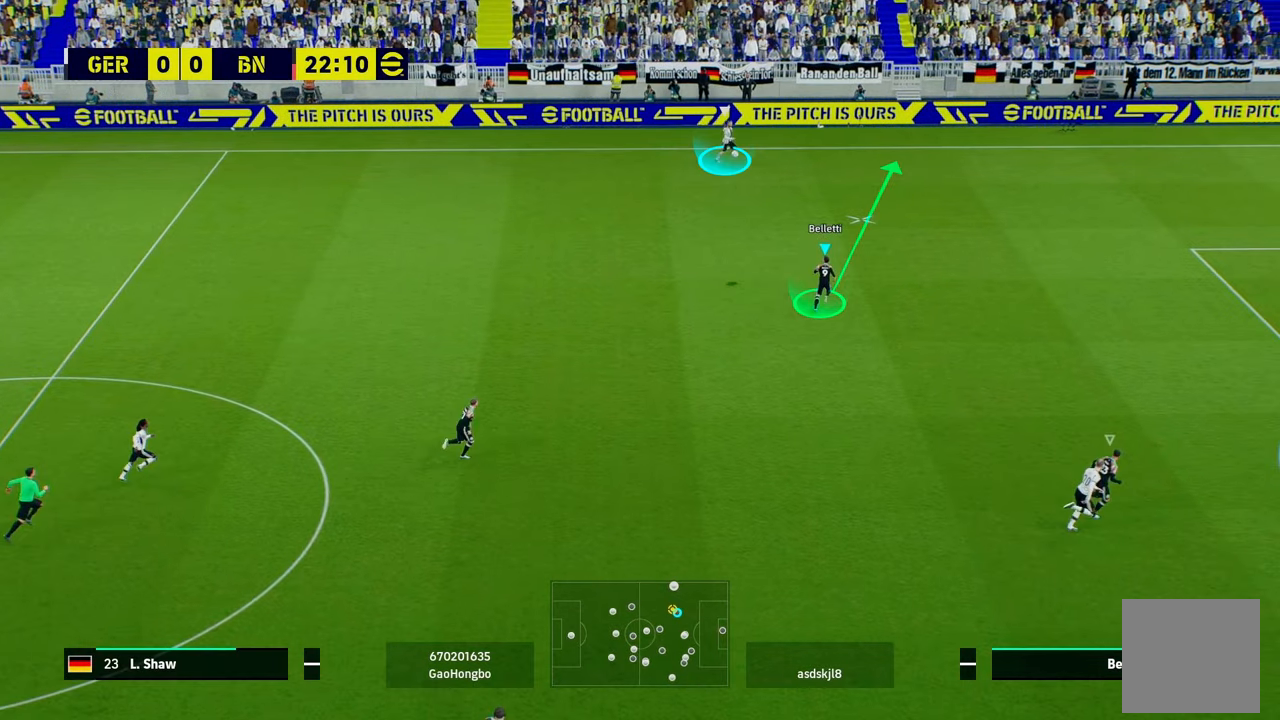
{"buttons": ["A", "R2"], "left_stick": "up-right", "events": []}
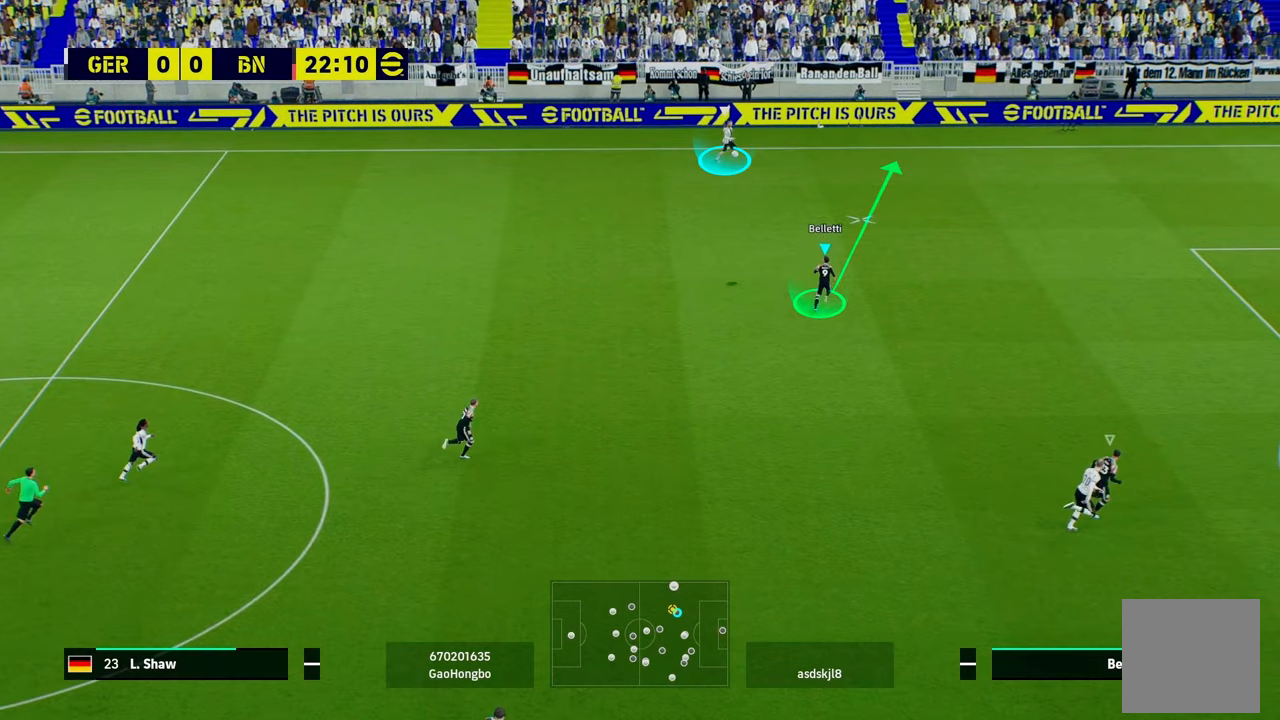
{"buttons": ["A", "R2"], "left_stick": "up-right", "events": []}
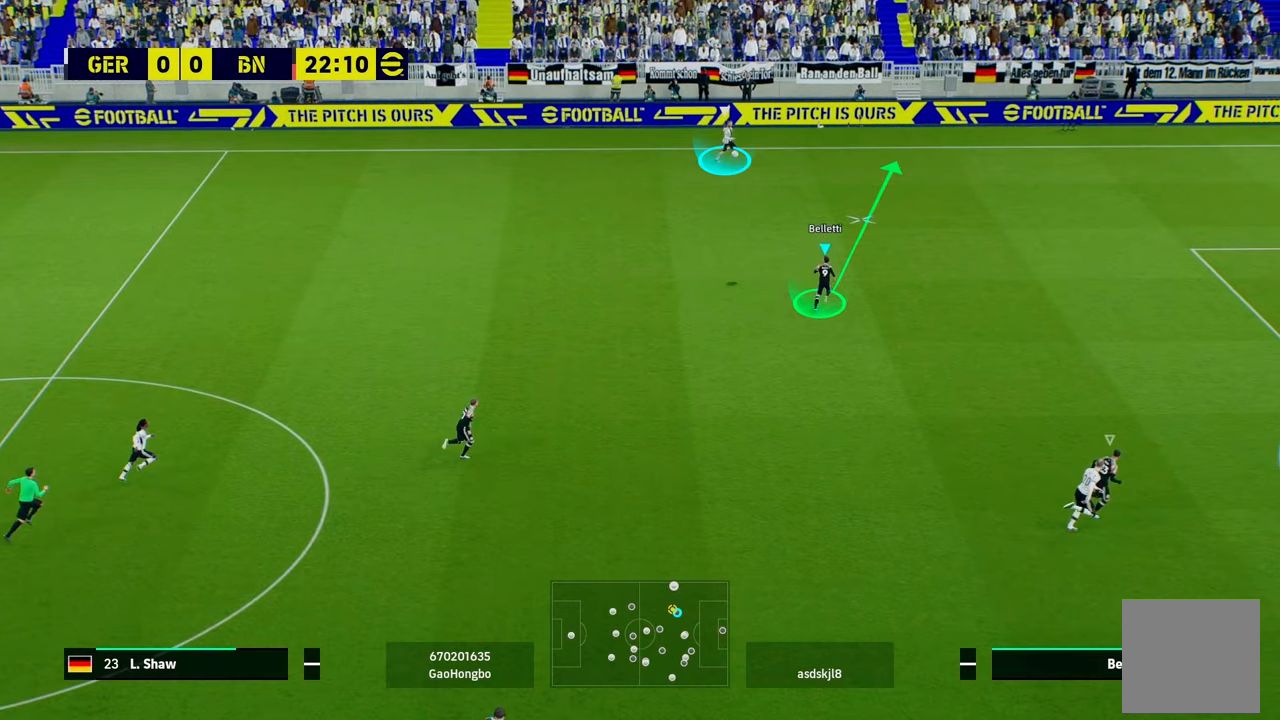
{"buttons": ["A", "R2"], "left_stick": "up-right", "events": []}
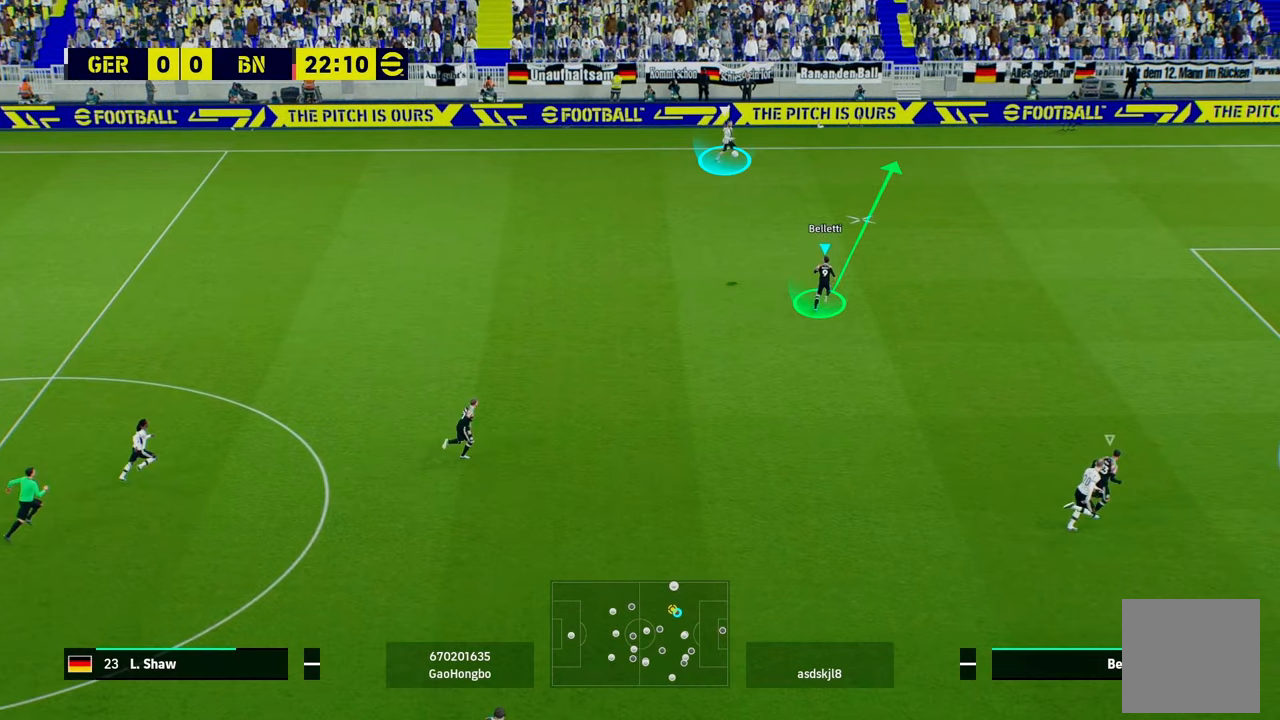
{"buttons": ["A", "R2"], "left_stick": "up-right", "events": []}
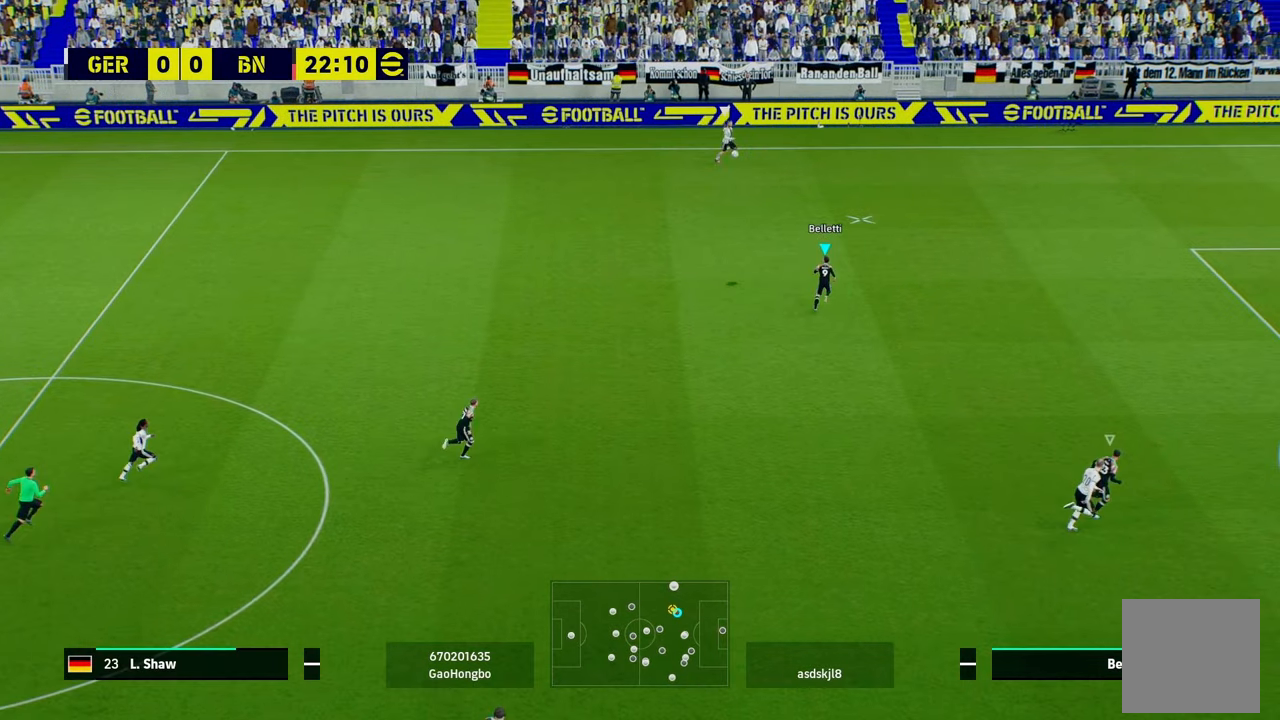
{"buttons": ["A", "R2"], "left_stick": "up-right", "events": []}
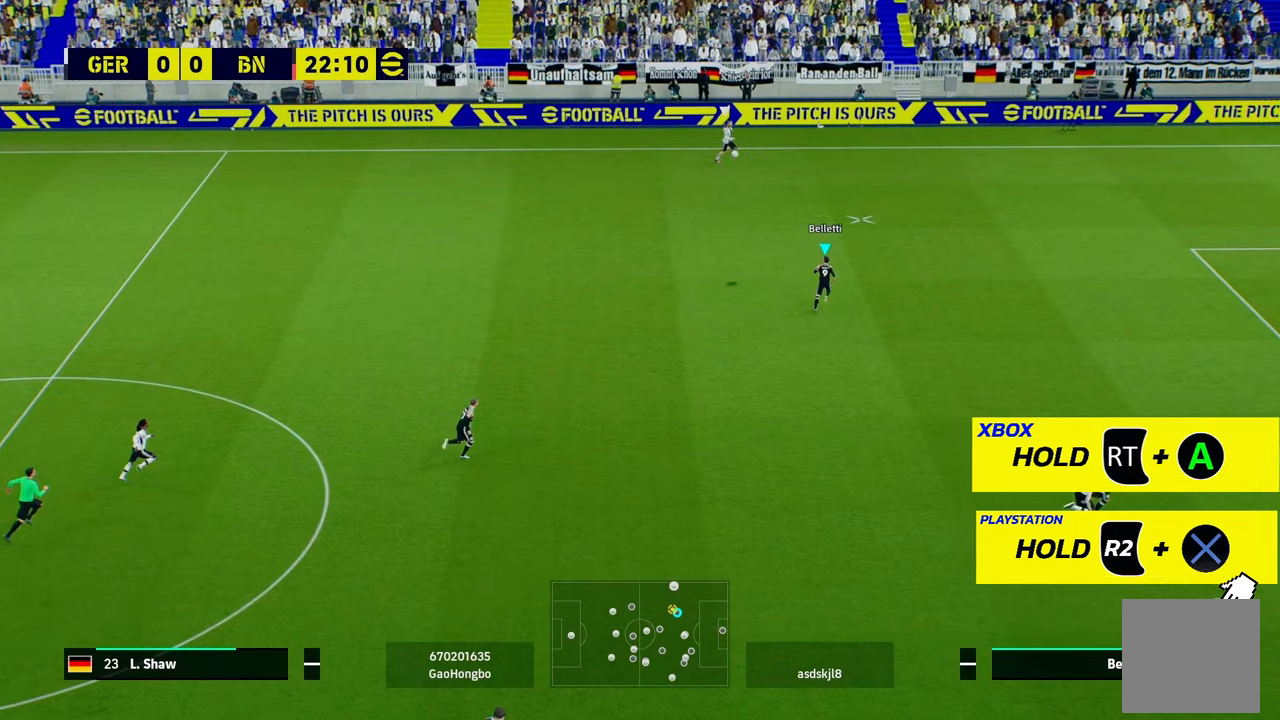
{"buttons": ["A", "R2"], "left_stick": "up-right", "events": []}
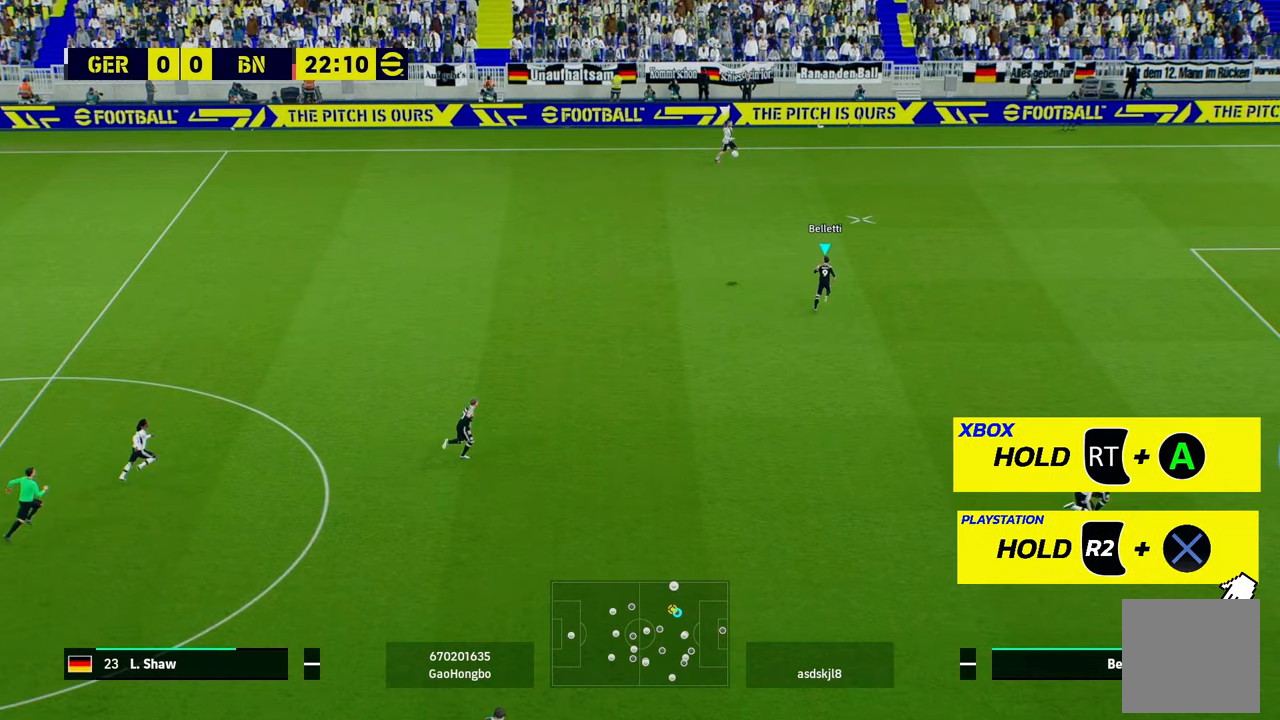
{"buttons": ["A", "R2"], "left_stick": "up-right", "events": []}
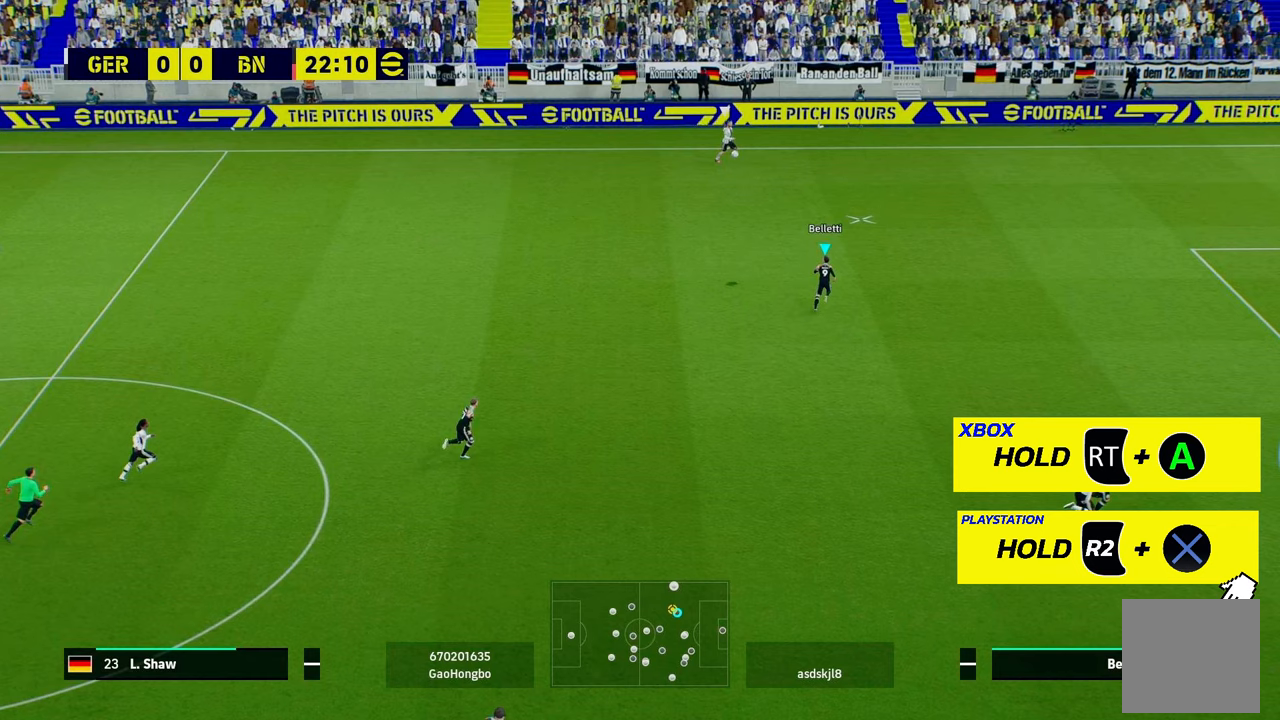
{"buttons": ["A", "R2"], "left_stick": "up-right", "events": []}
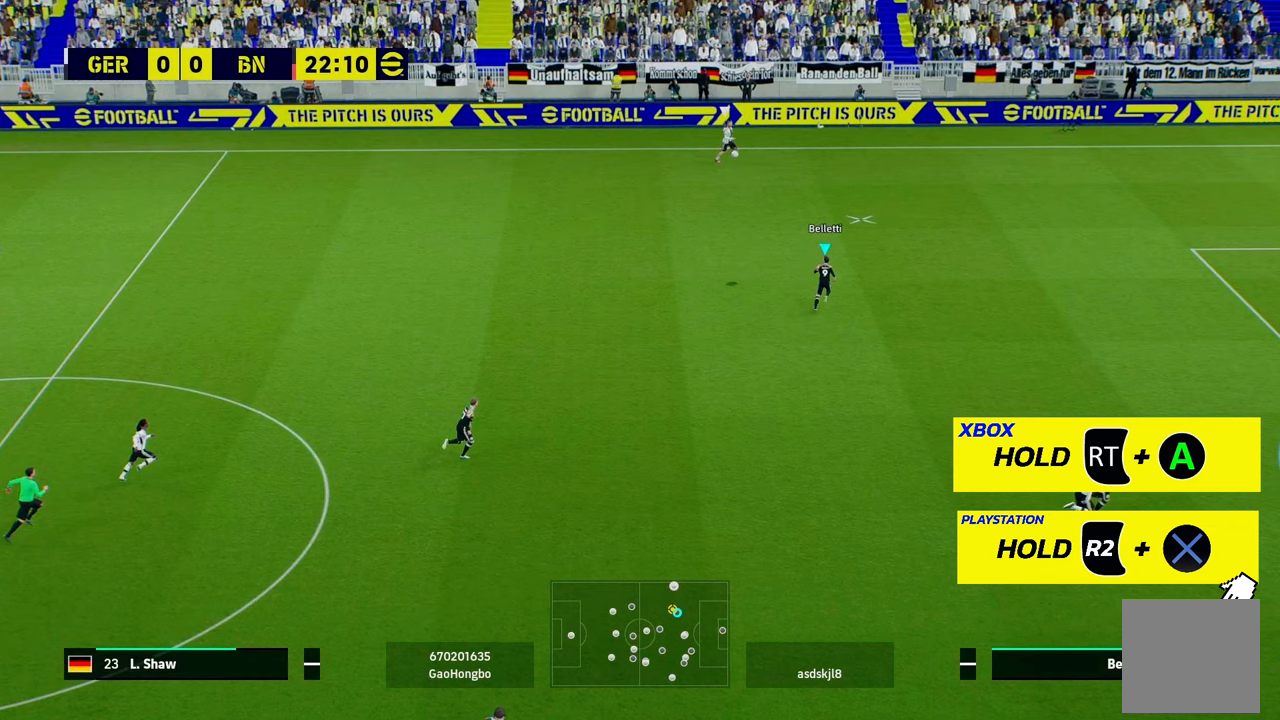
{"buttons": ["A", "R2"], "left_stick": "up-right", "events": []}
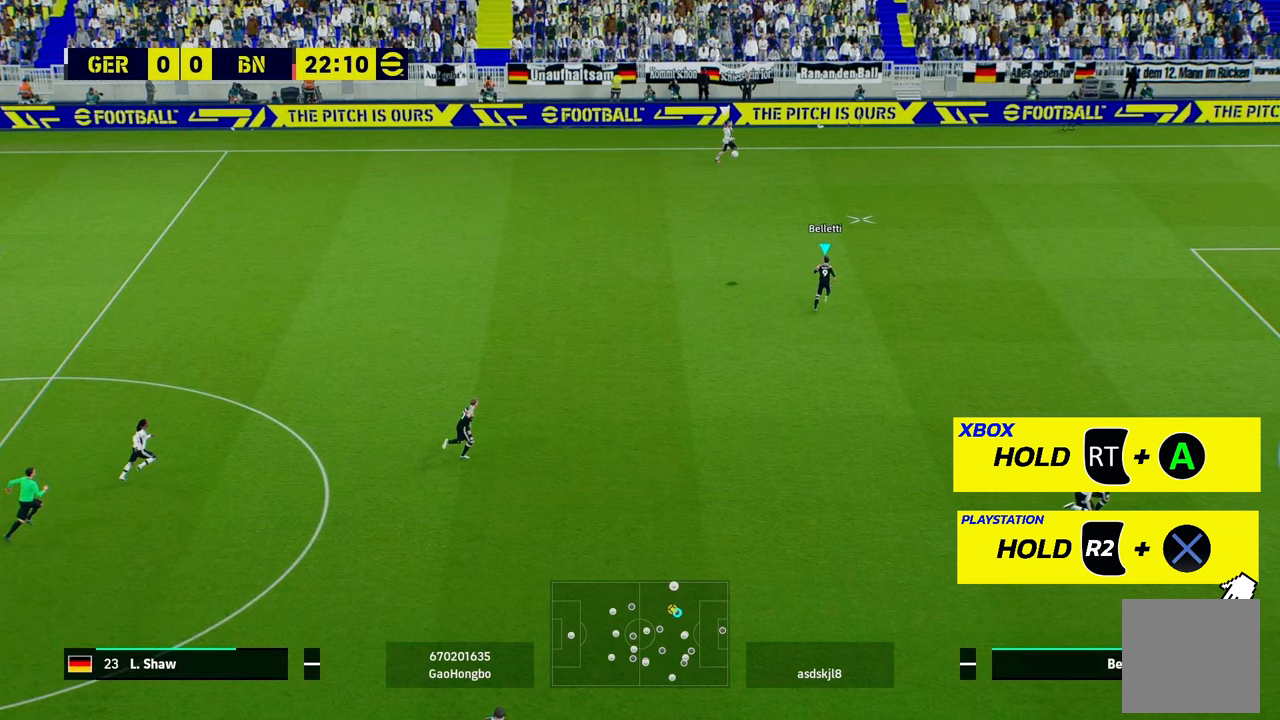
{"buttons": ["A", "R2"], "left_stick": "up-right", "events": []}
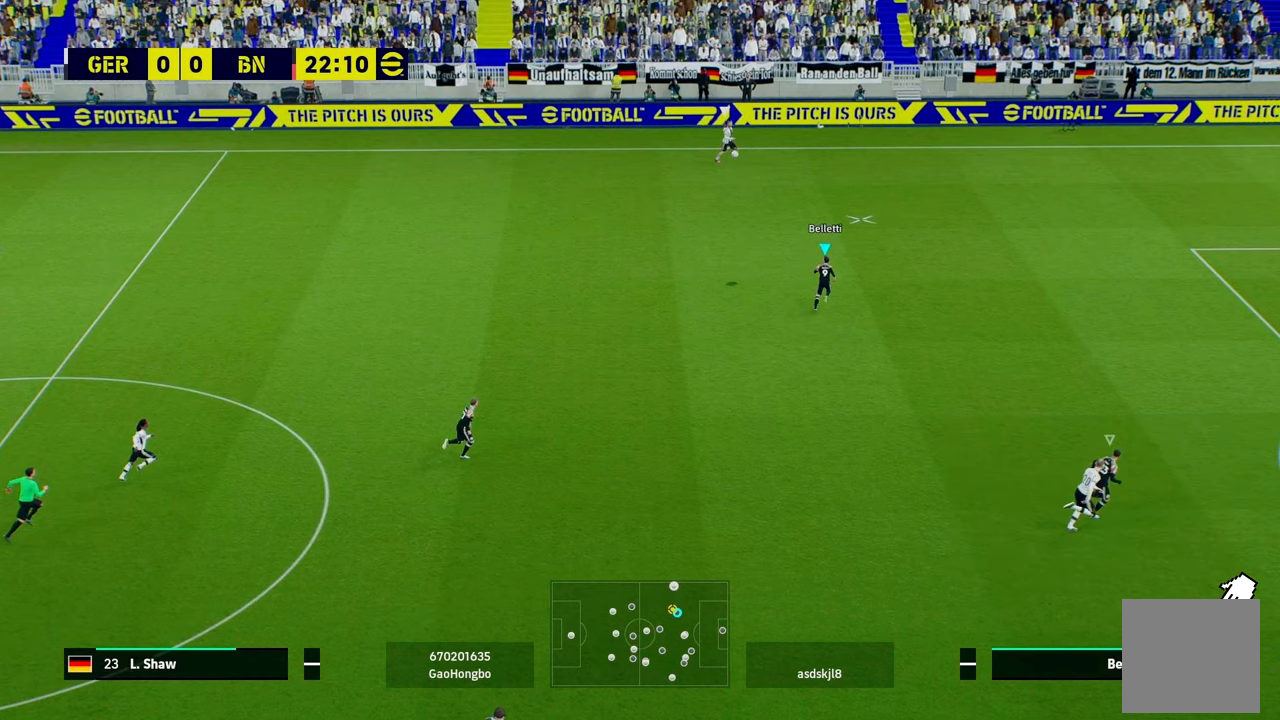
{"buttons": ["A", "R2"], "left_stick": "up-right", "events": []}
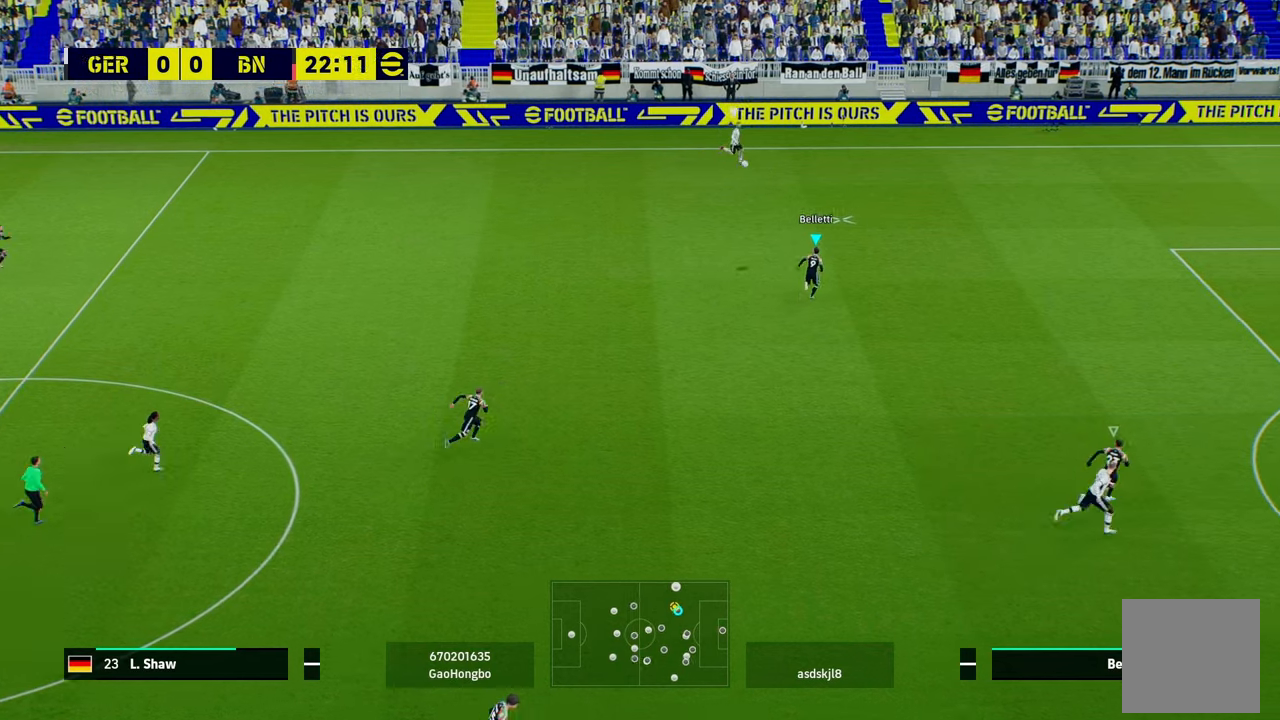
{"buttons": ["A", "R2"], "left_stick": "right", "events": [[501, "left_stick", "right"]]}